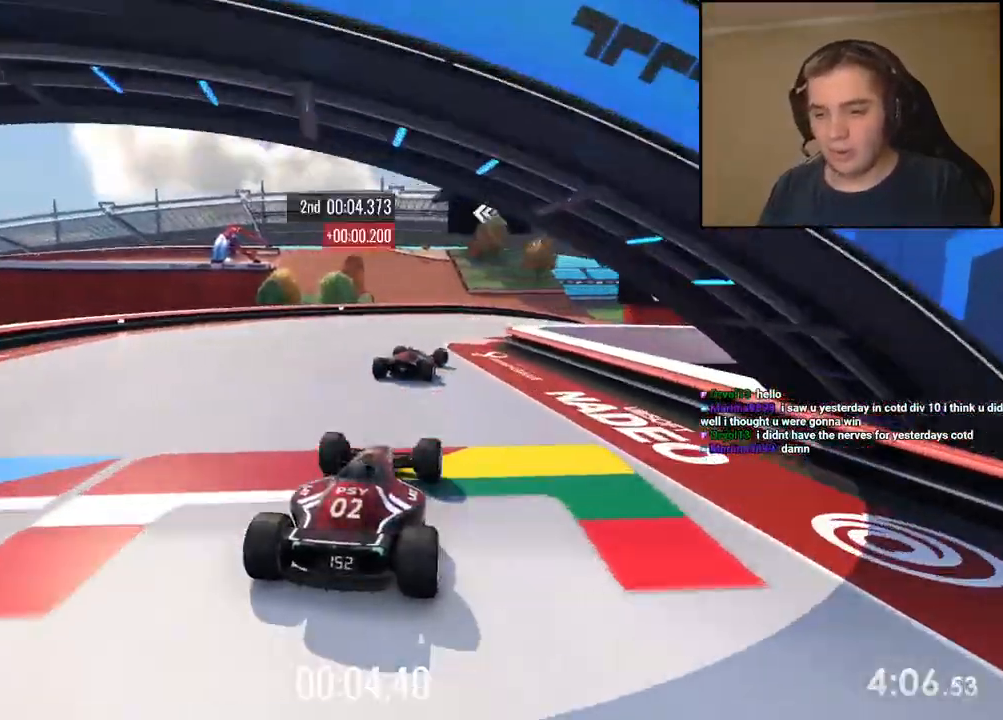
Gameplay with keyboard; each line is a JSON object with the keys held at the frame after it. "events" lists presses ("down") and releases ("up") of "down", "left", "right" and "up" between this image and that frame as [ms after this image, input, new state], when the widget could be followed in between. No other keys are recorded. Mouse input is not recorded.
{"keys": ["right", "up"], "events": [[50, "right", "down"], [184, "right", "up"], [284, "right", "down"]]}
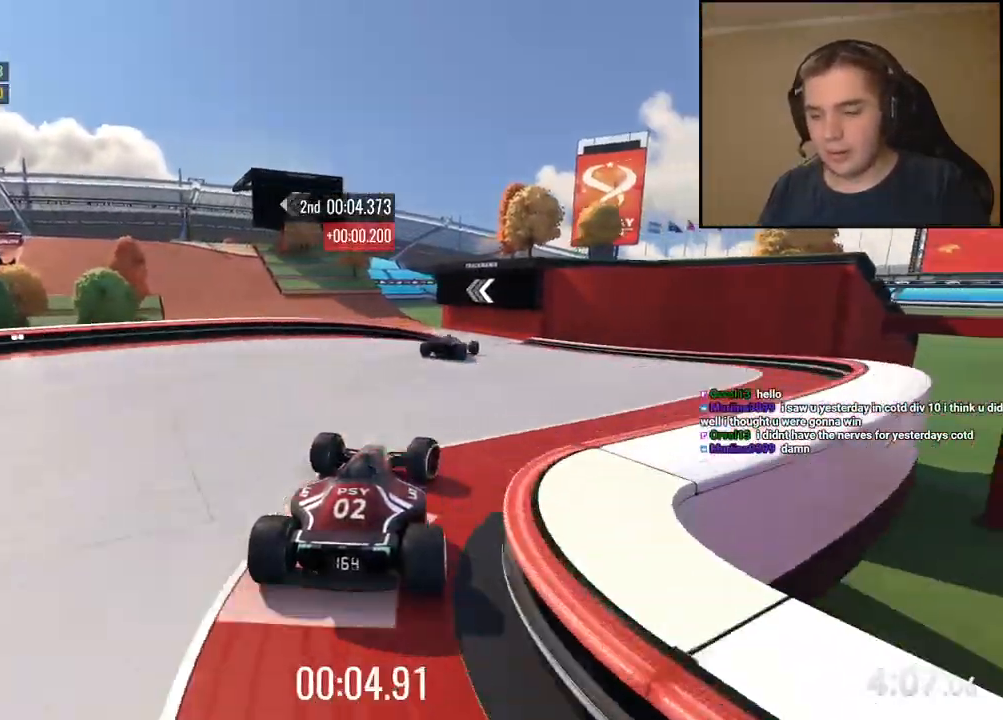
{"keys": ["left", "up"], "events": [[67, "right", "up"], [501, "left", "down"]]}
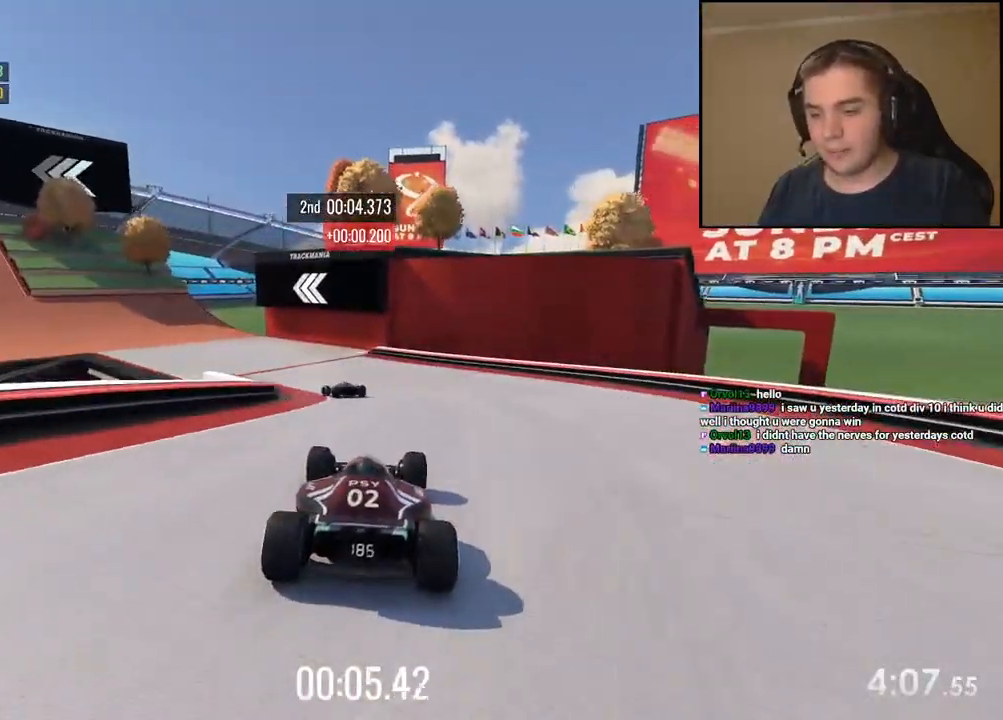
{"keys": ["up"], "events": [[434, "left", "up"]]}
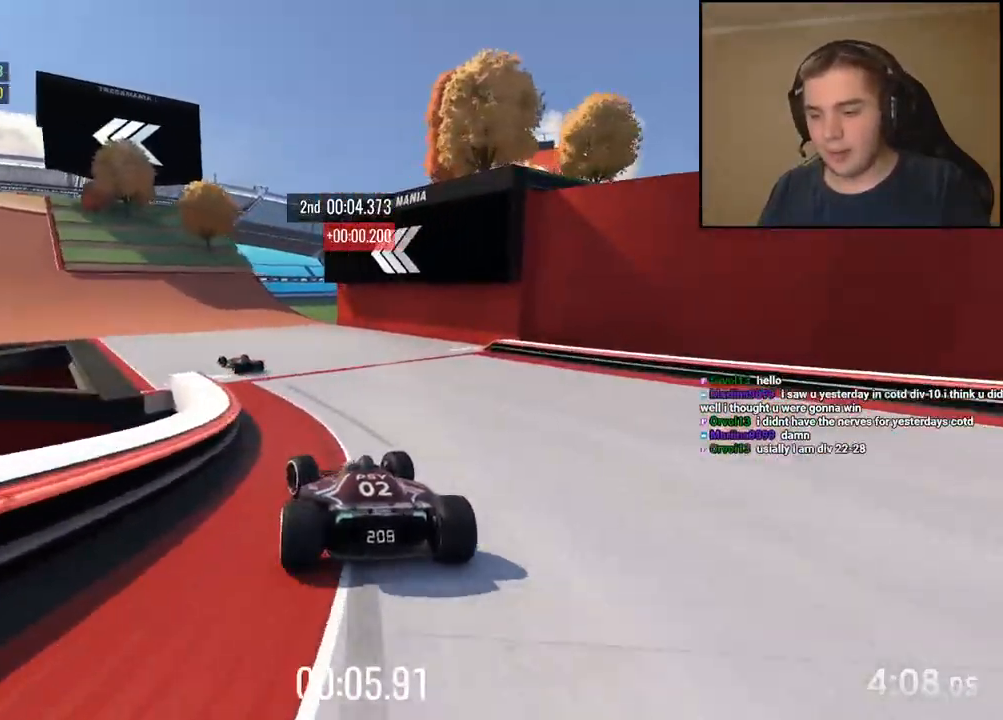
{"keys": ["left", "up"], "events": [[33, "left", "down"]]}
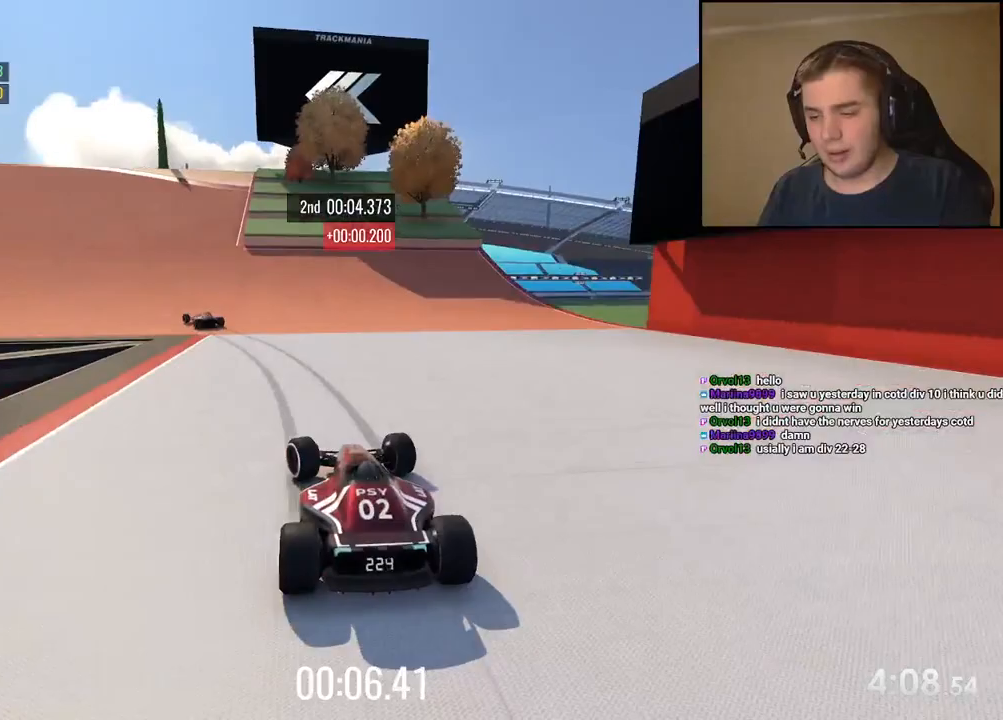
{"keys": ["left", "up"], "events": [[300, "left", "up"], [417, "left", "down"]]}
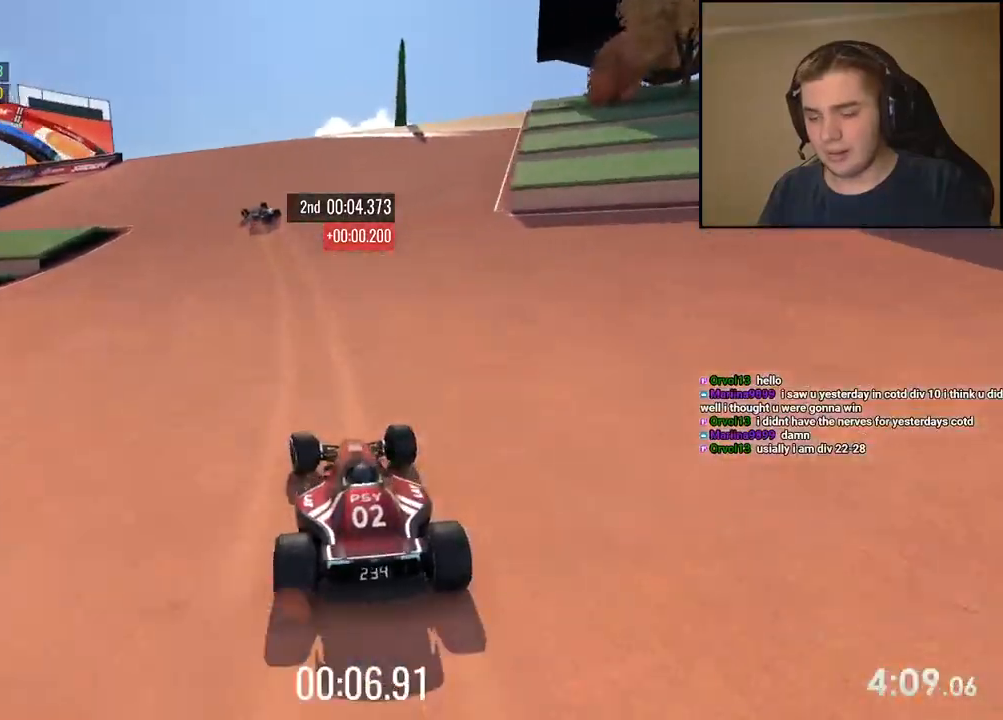
{"keys": ["left", "up"], "events": [[33, "left", "up"], [133, "left", "down"], [317, "left", "up"], [501, "left", "down"]]}
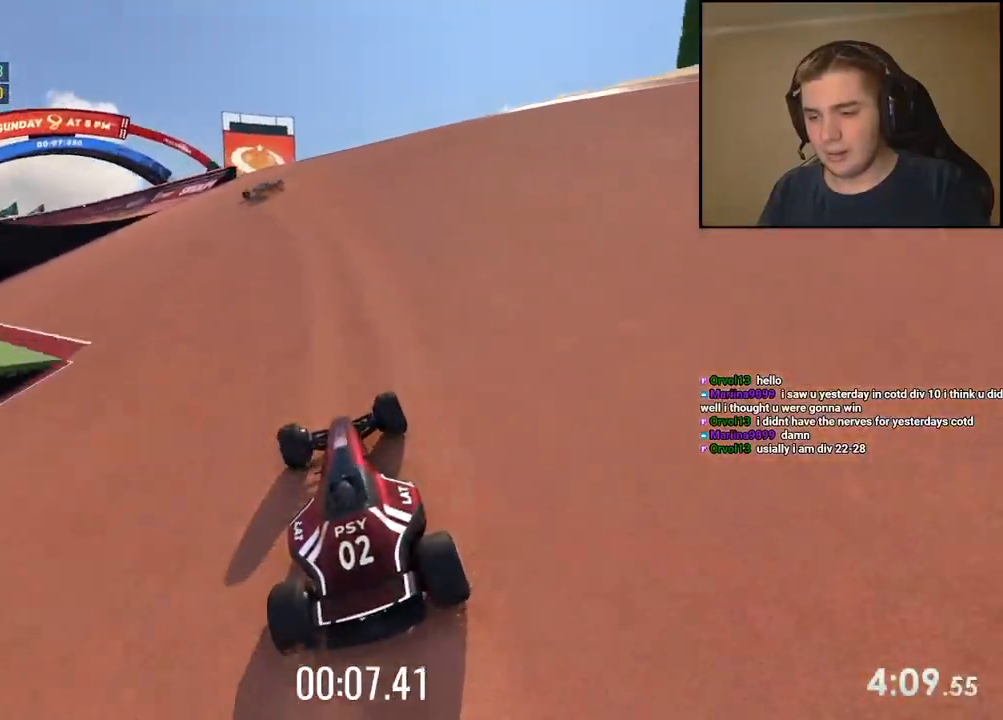
{"keys": ["left", "up"], "events": []}
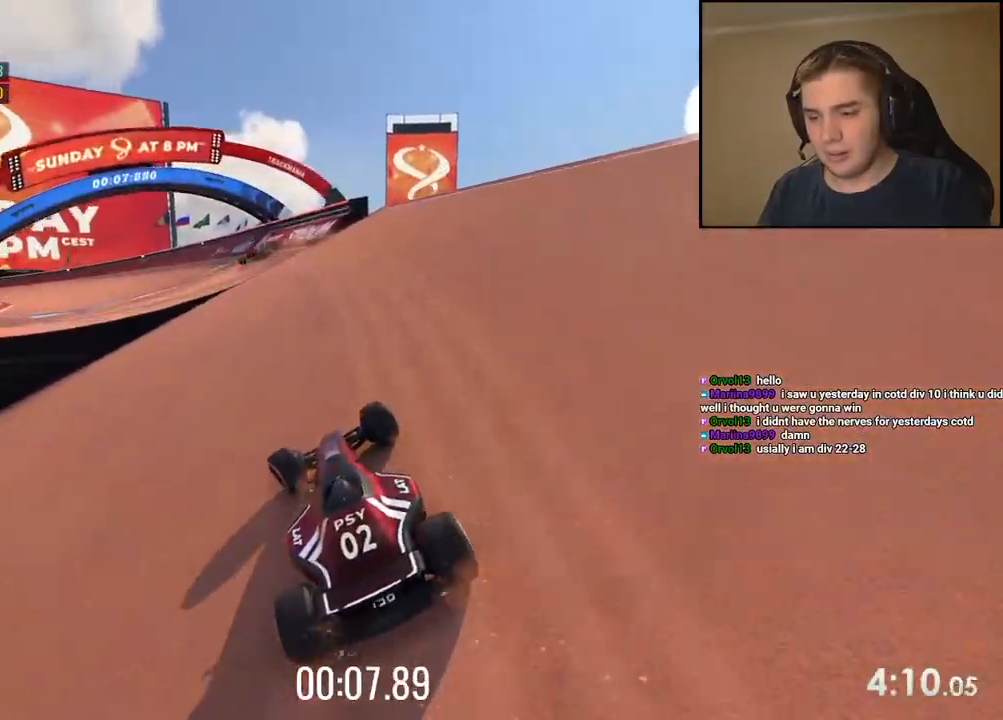
{"keys": ["left", "up"], "events": [[17, "left", "up"], [134, "left", "down"], [351, "left", "up"], [435, "left", "down"]]}
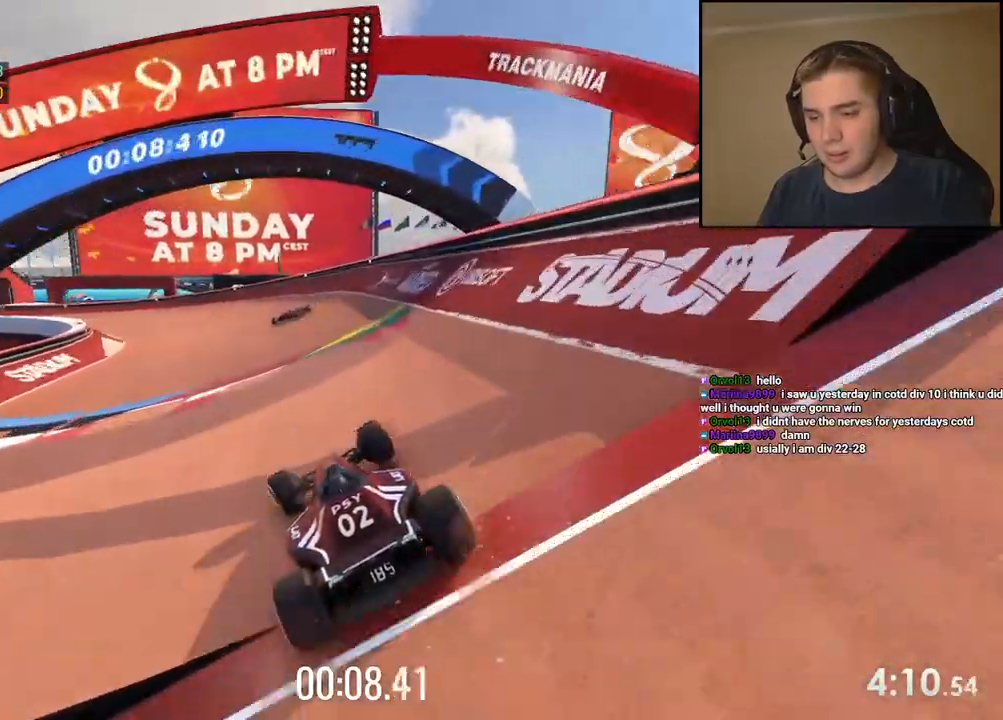
{"keys": ["left", "up"], "events": [[67, "left", "up"], [234, "left", "down"]]}
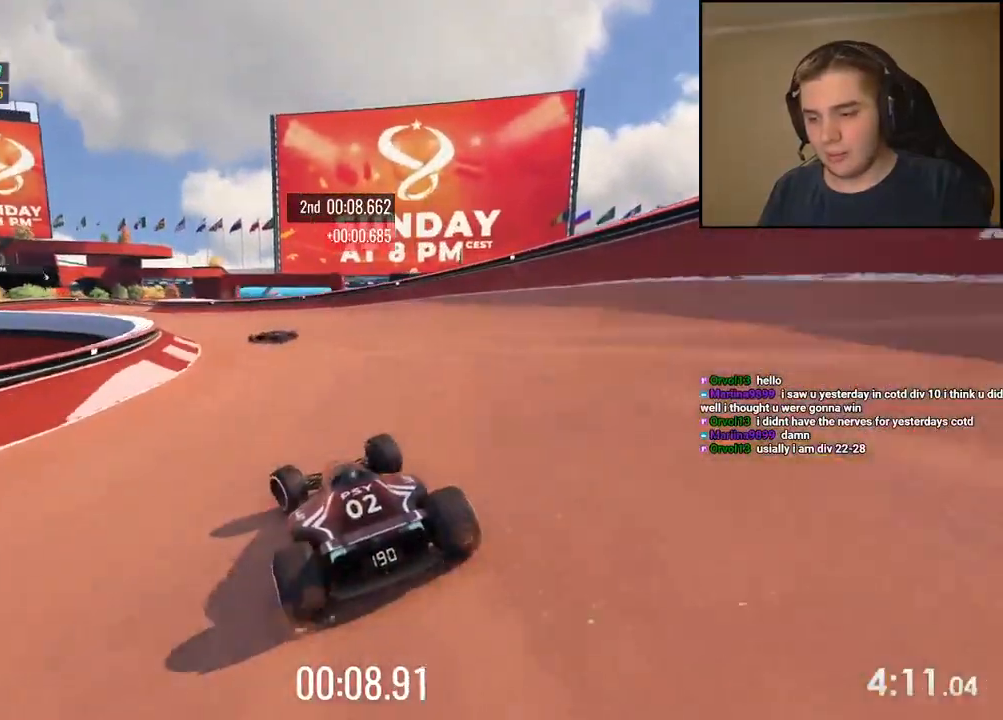
{"keys": ["left", "up"], "events": []}
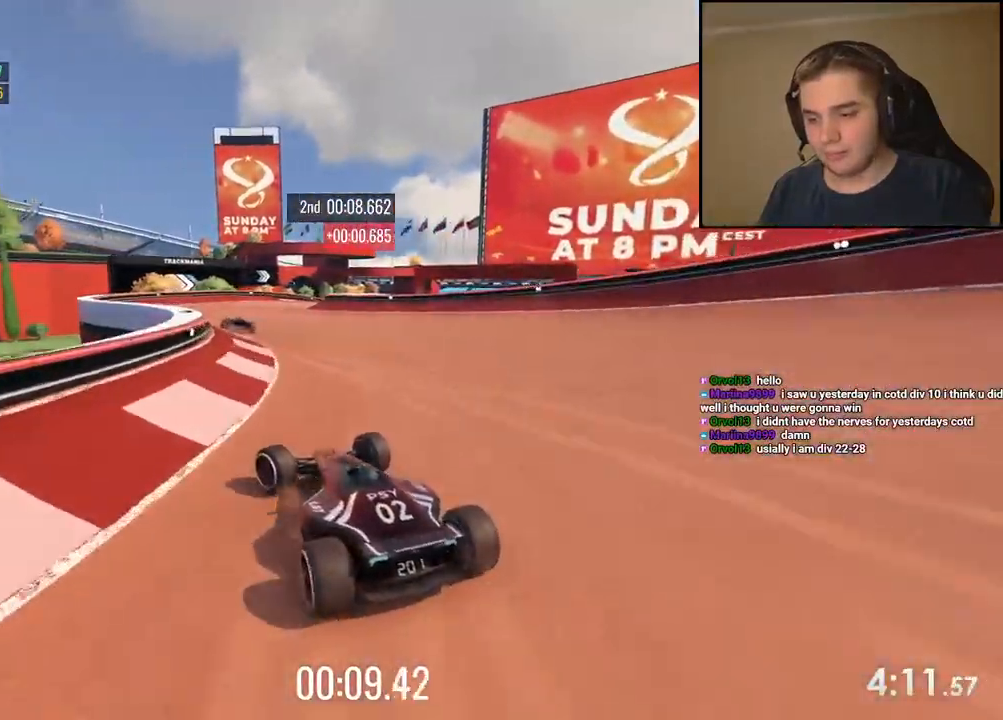
{"keys": ["right"], "events": [[34, "left", "up"], [84, "right", "down"], [167, "right", "up"], [267, "right", "down"], [501, "up", "up"]]}
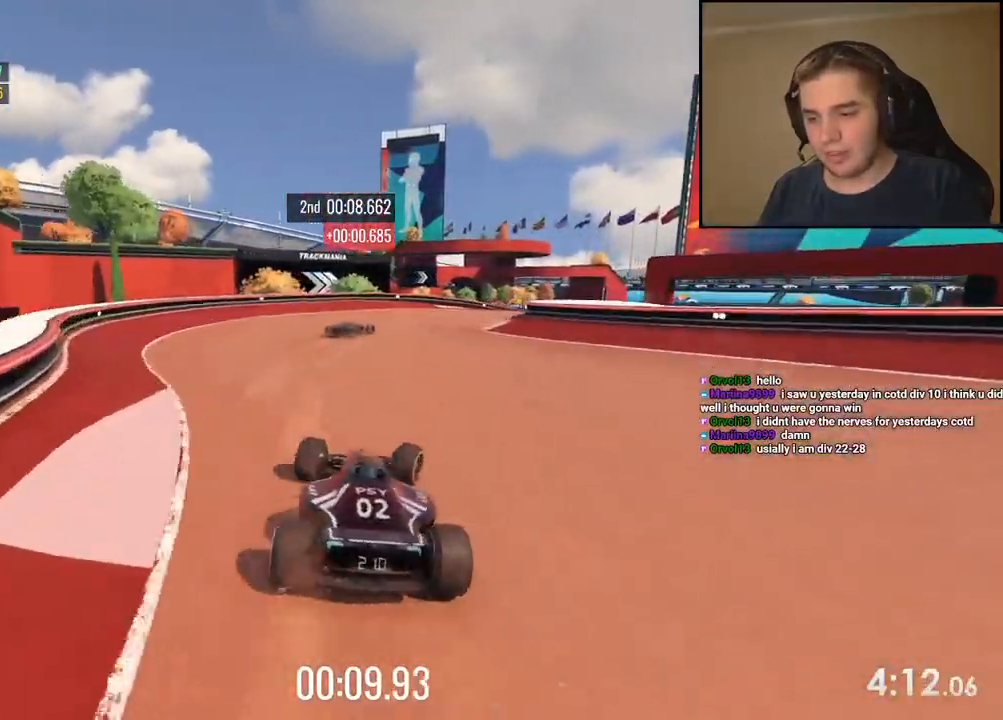
{"keys": ["right", "up"], "events": [[167, "up", "down"]]}
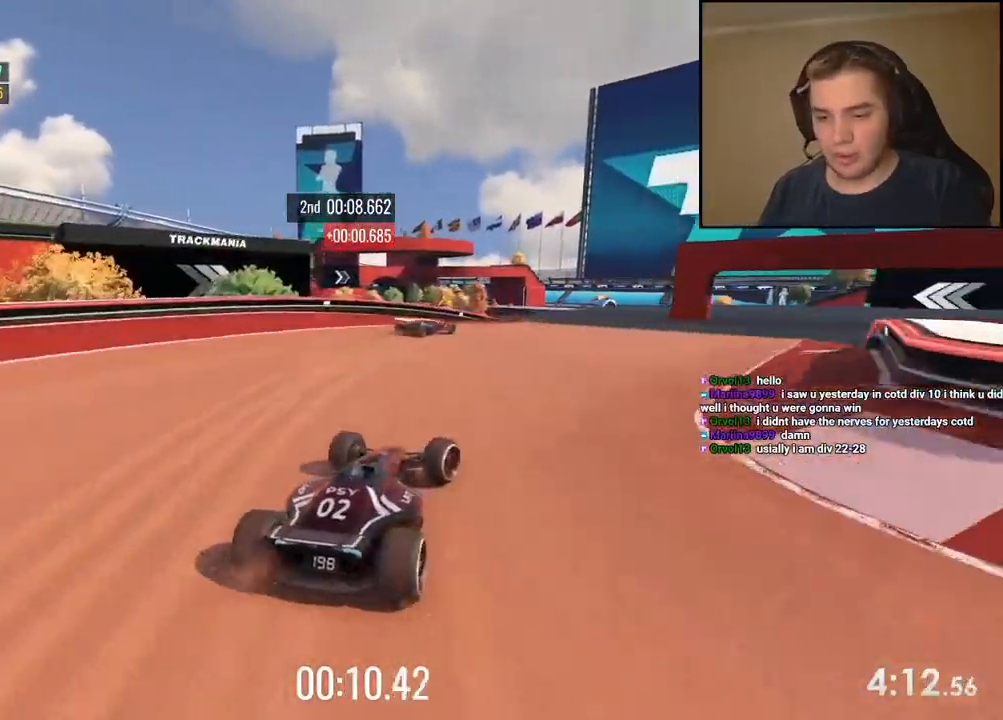
{"keys": ["right", "up"], "events": [[50, "right", "up"], [417, "right", "down"]]}
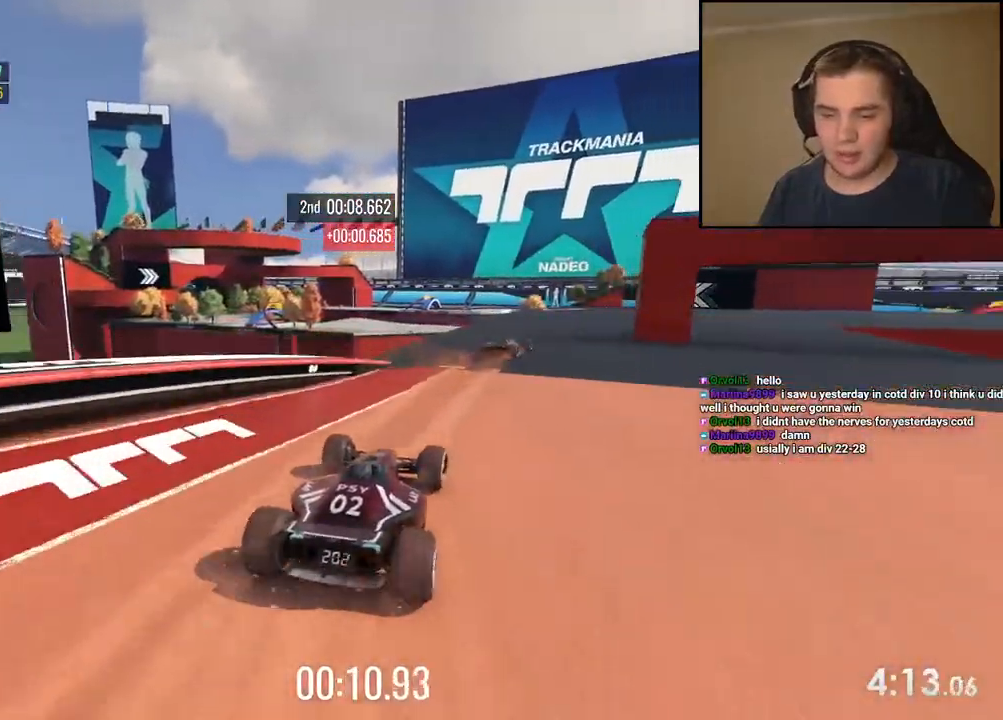
{"keys": ["right", "up"], "events": [[184, "right", "up"], [284, "right", "down"]]}
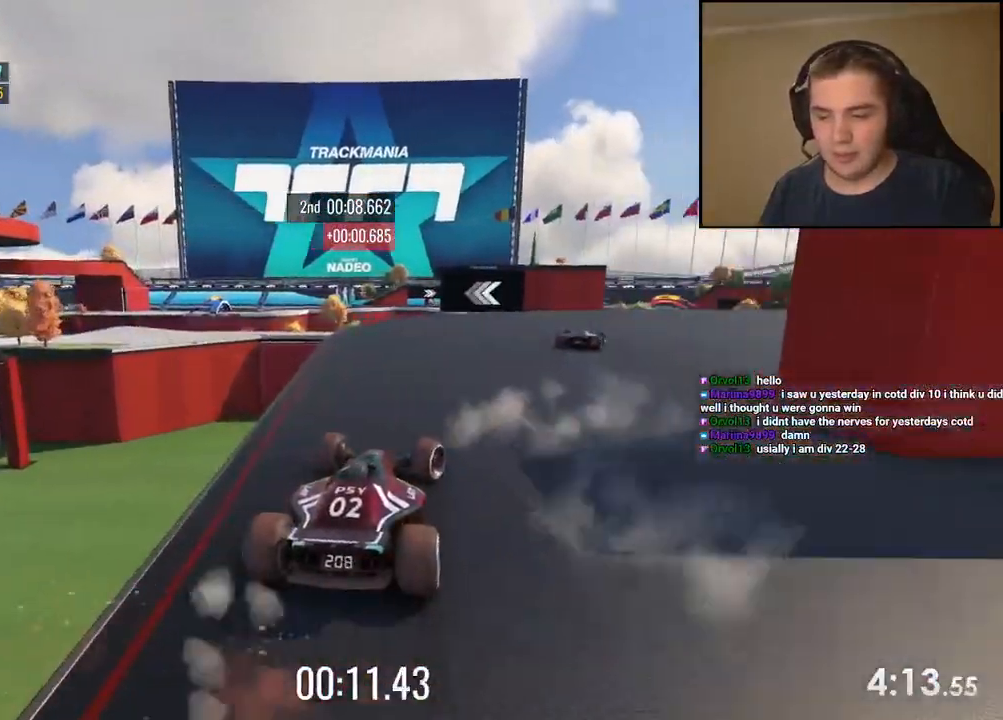
{"keys": ["left", "up"], "events": [[250, "right", "up"], [451, "left", "down"]]}
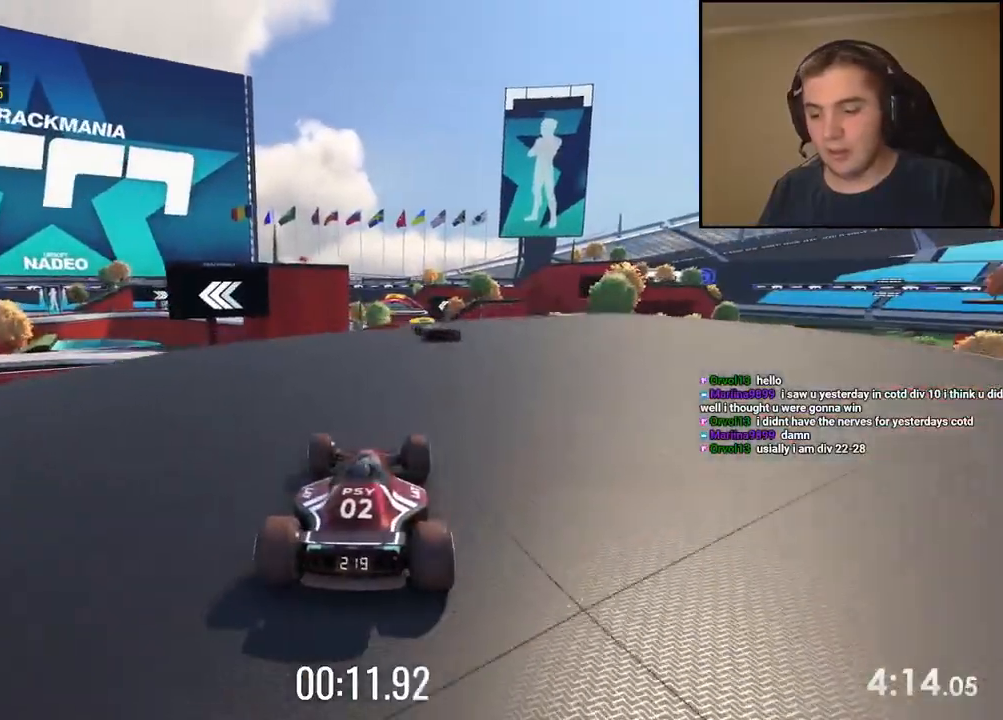
{"keys": ["up"]}
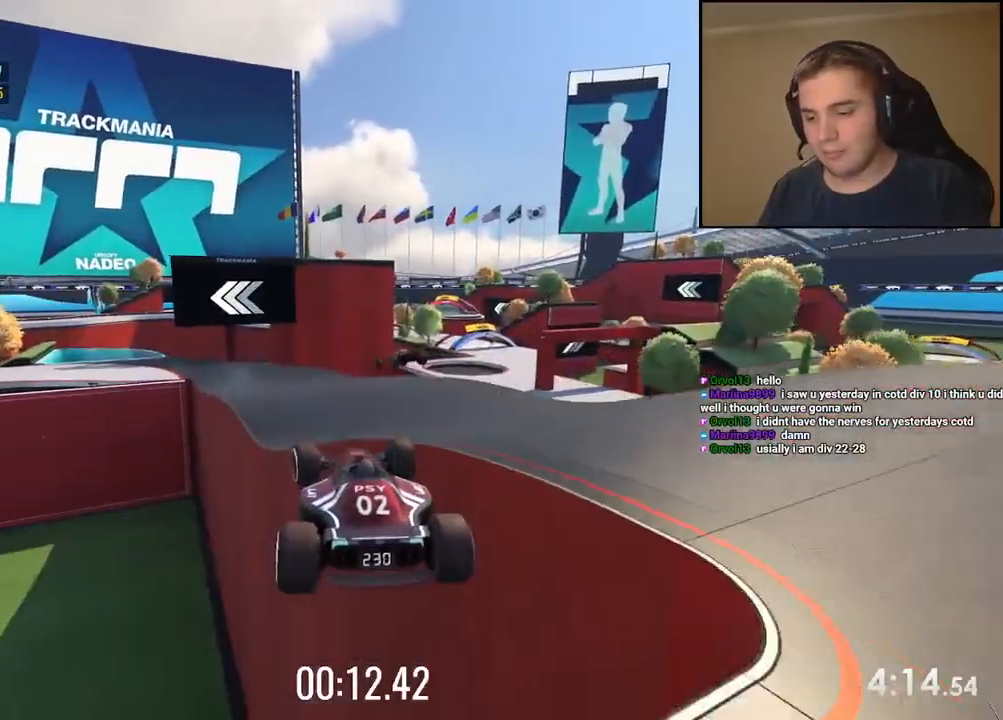
{"keys": ["up"], "events": [[117, "down", "down"], [117, "right", "down"], [250, "down", "up"], [334, "right", "up"]]}
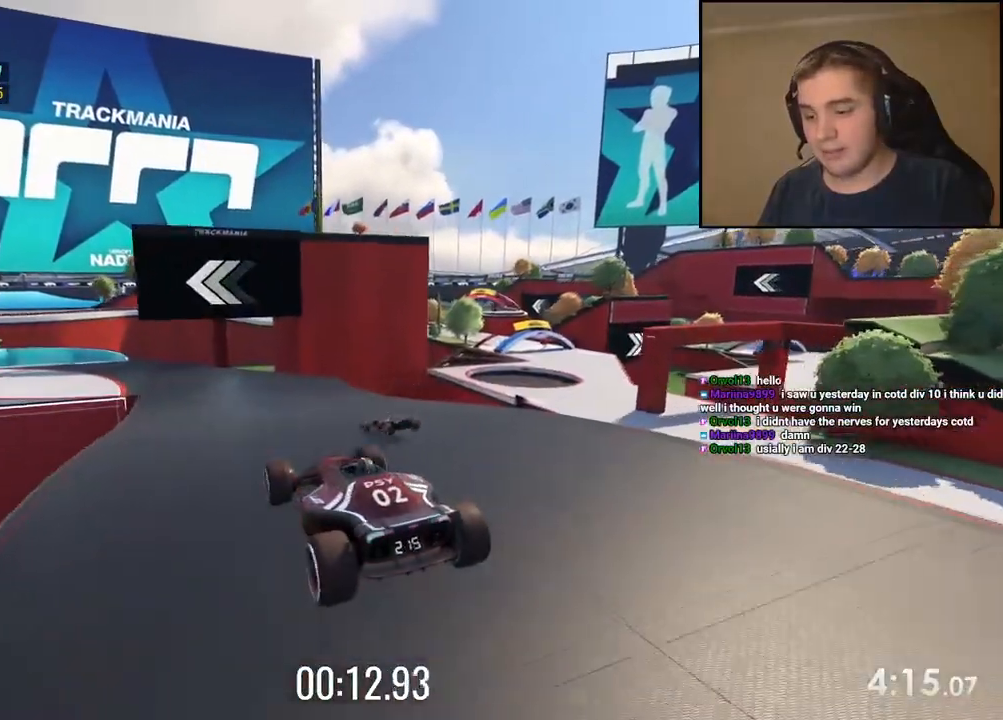
{"keys": ["left", "up"], "events": [[66, "right", "down"], [183, "right", "up"], [434, "left", "down"]]}
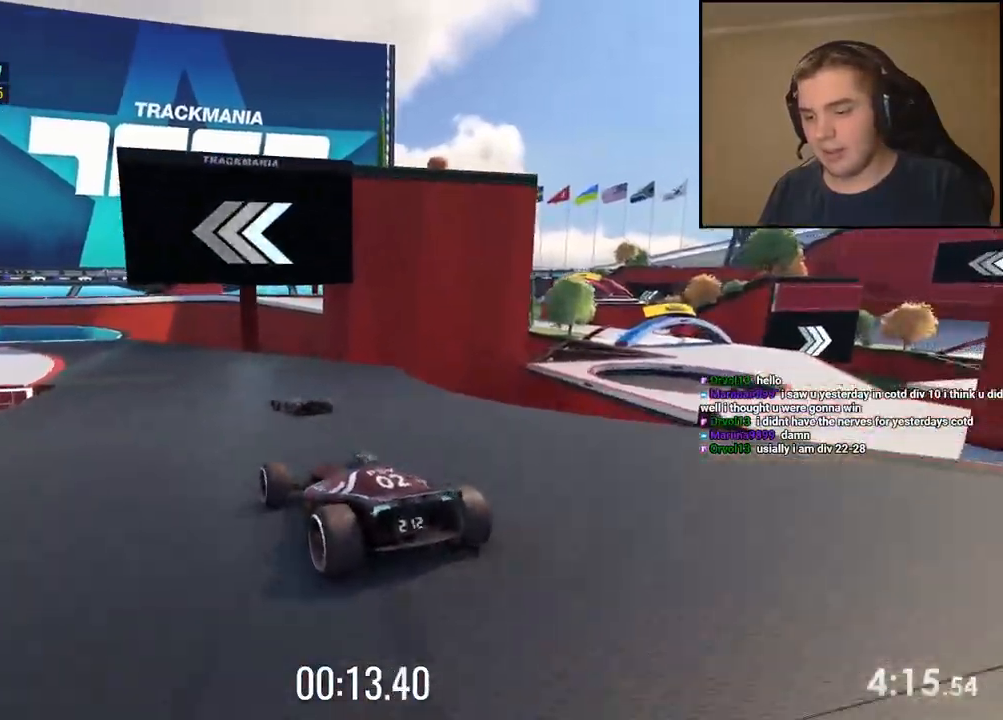
{"keys": ["left", "up"], "events": []}
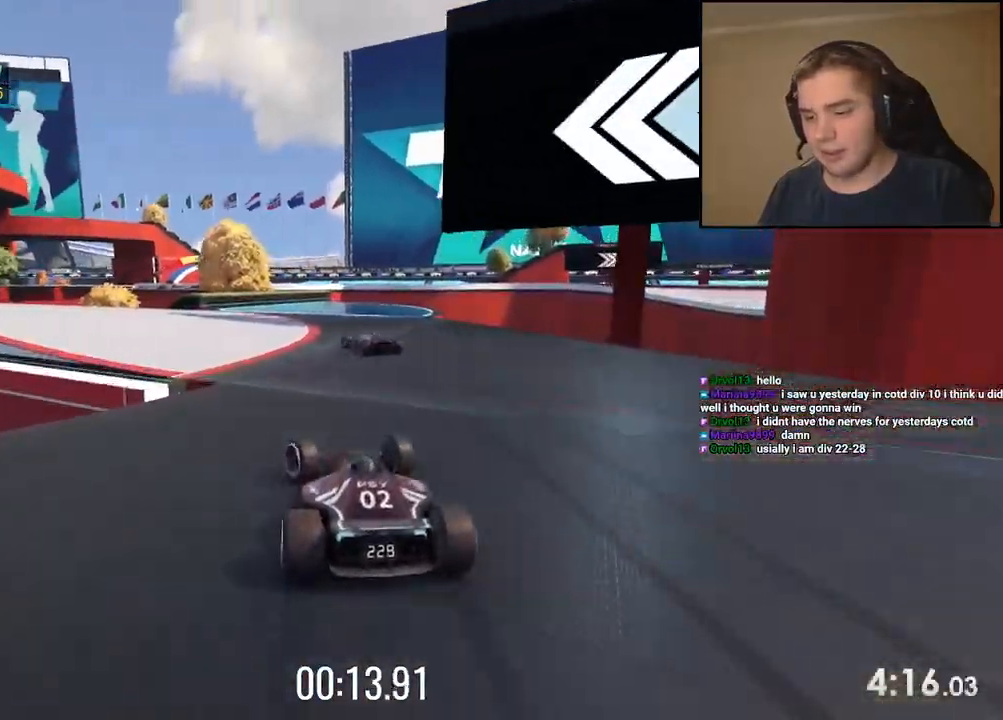
{"keys": ["left", "up"], "events": []}
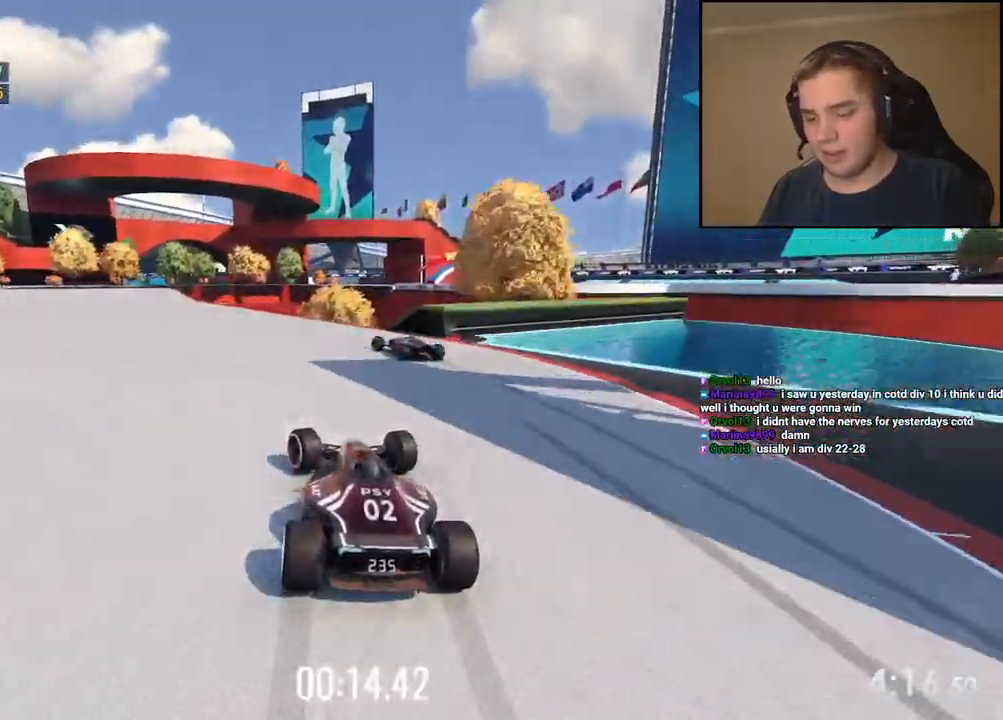
{"keys": ["left", "up"], "events": []}
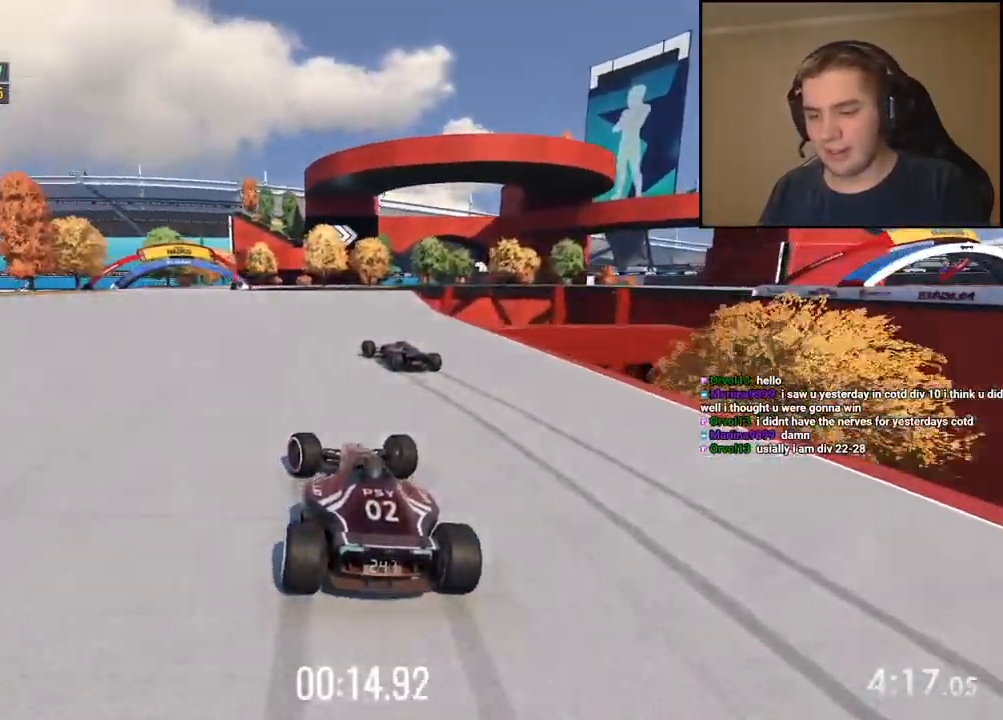
{"keys": ["up"], "events": [[183, "left", "up"]]}
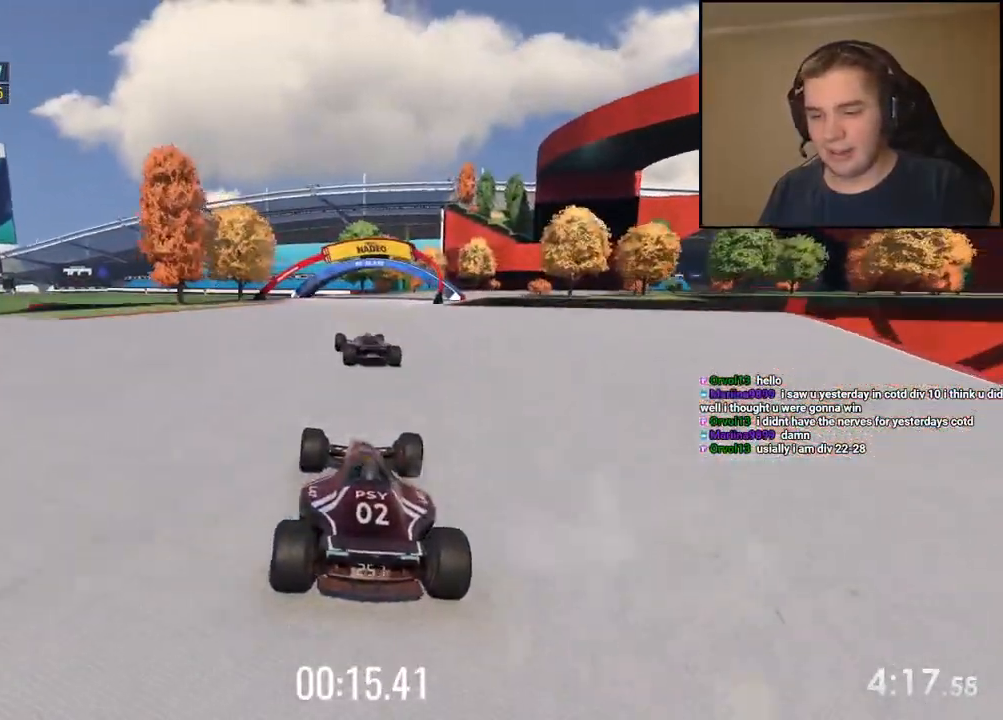
{"keys": ["right", "up"], "events": [[417, "right", "down"]]}
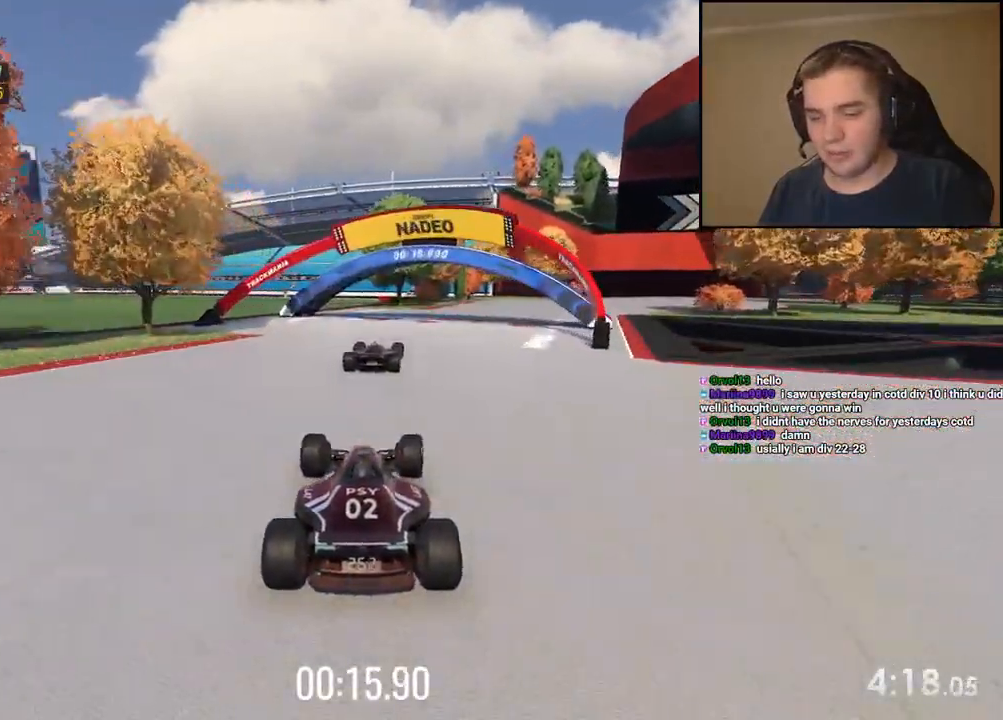
{"keys": ["right", "up"], "events": []}
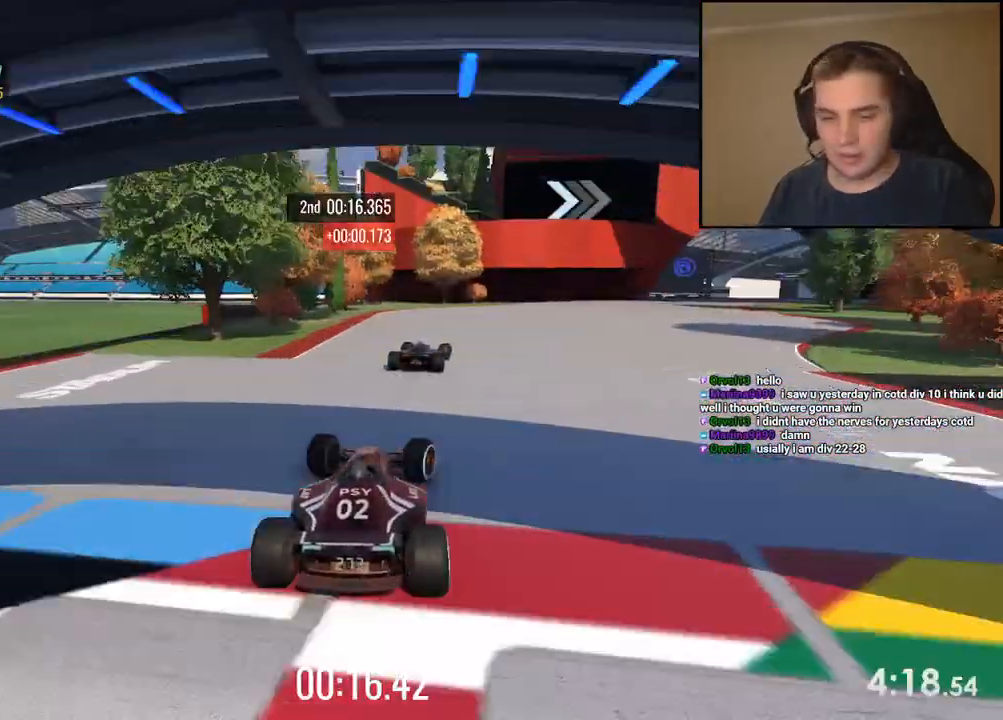
{"keys": ["right", "up"], "events": []}
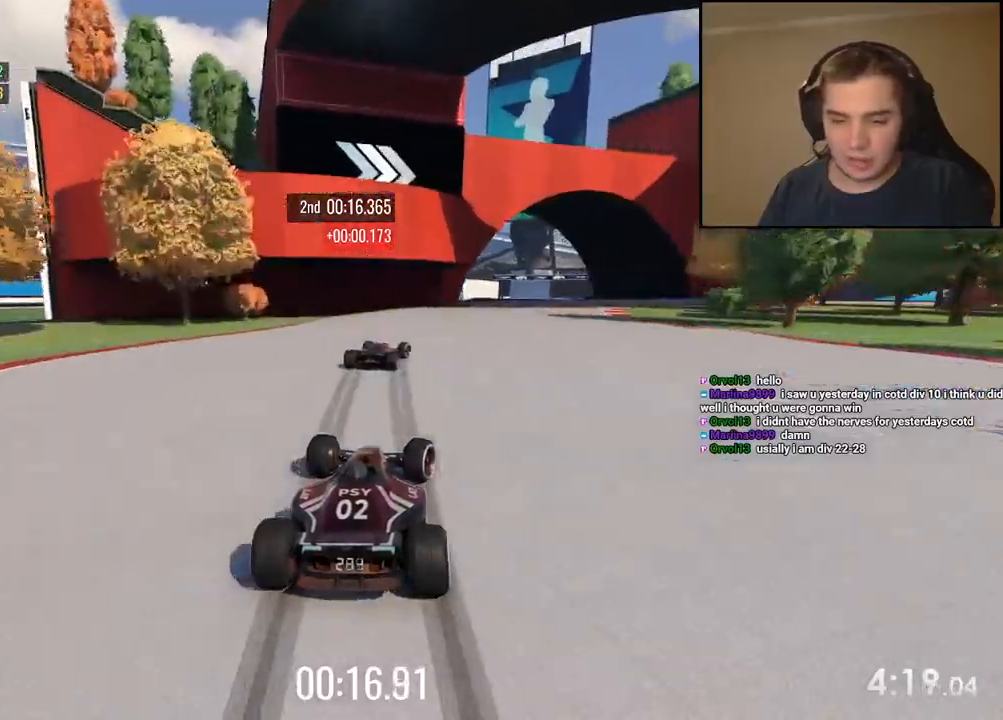
{"keys": ["down", "right", "up"], "events": [[17, "down", "down"], [184, "up", "up"], [318, "up", "down"]]}
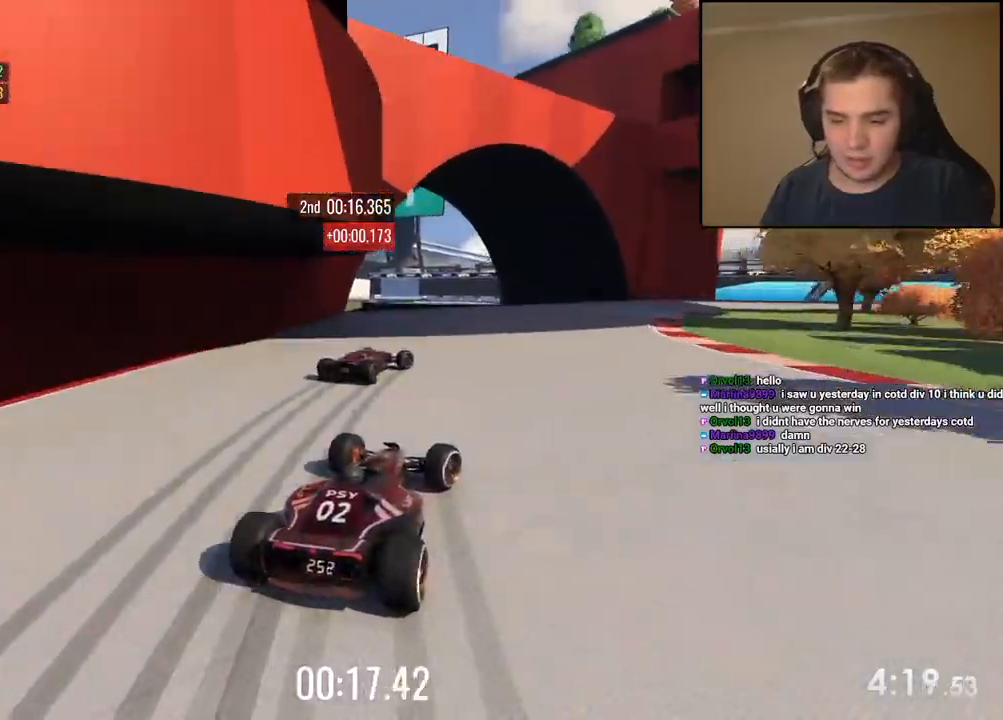
{"keys": ["down", "right", "up"], "events": [[34, "down", "up"], [301, "down", "down"]]}
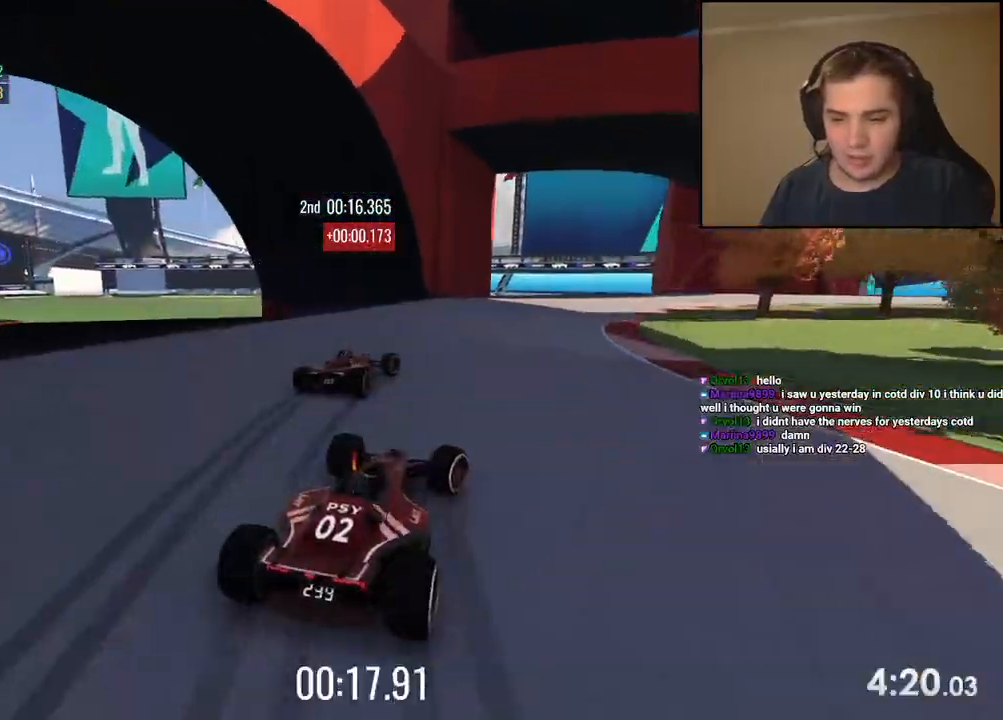
{"keys": ["right", "up"], "events": [[17, "down", "up"]]}